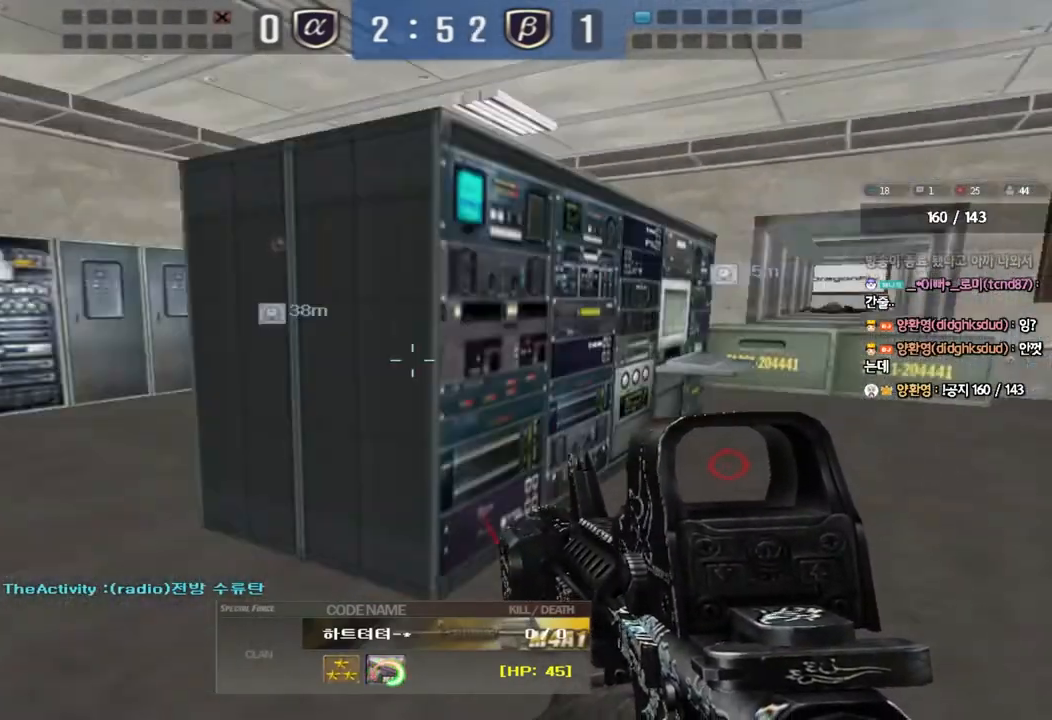
Gameplay with keyboard; each line is a JSON object with the keys held at the frame after it. "events" lists presses ("down") and releases ("up") of "a", "ctrl", "d", "e", "f", "q", "r", "s", "shift", "space", "tab" and "w" between this image and that frame as [ms after this image, input, new state], when the widget could be followed in between. No other keys are recorded. Mouse input is not recorded.
{"keys": [], "events": [[117, "tab", "down"], [350, "tab", "up"]]}
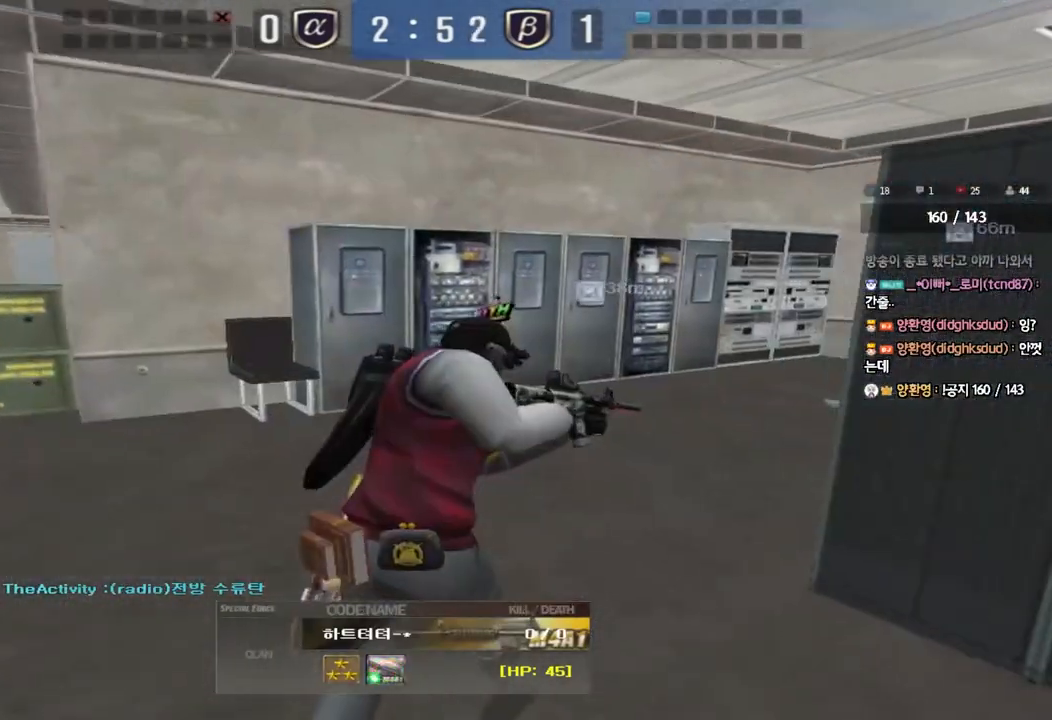
{"keys": [], "events": [[233, "r", "down"], [300, "r", "up"], [433, "r", "down"], [450, "r", "up"]]}
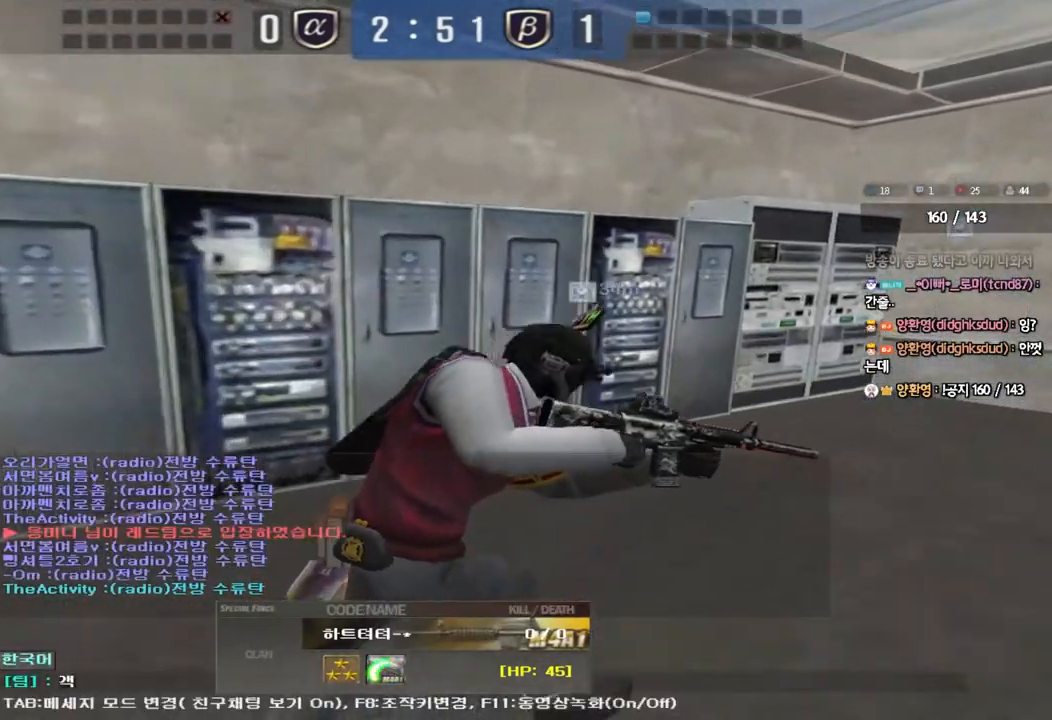
{"keys": [], "events": []}
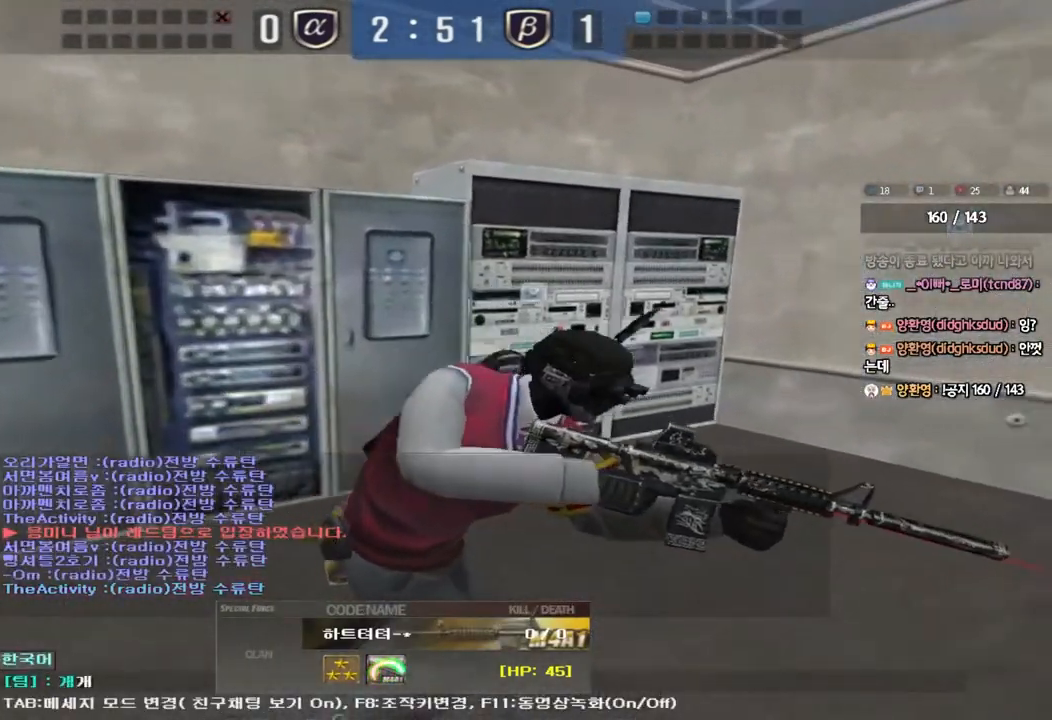
{"keys": [], "events": [[117, "q", "down"], [200, "q", "up"], [300, "d", "down"], [383, "d", "up"]]}
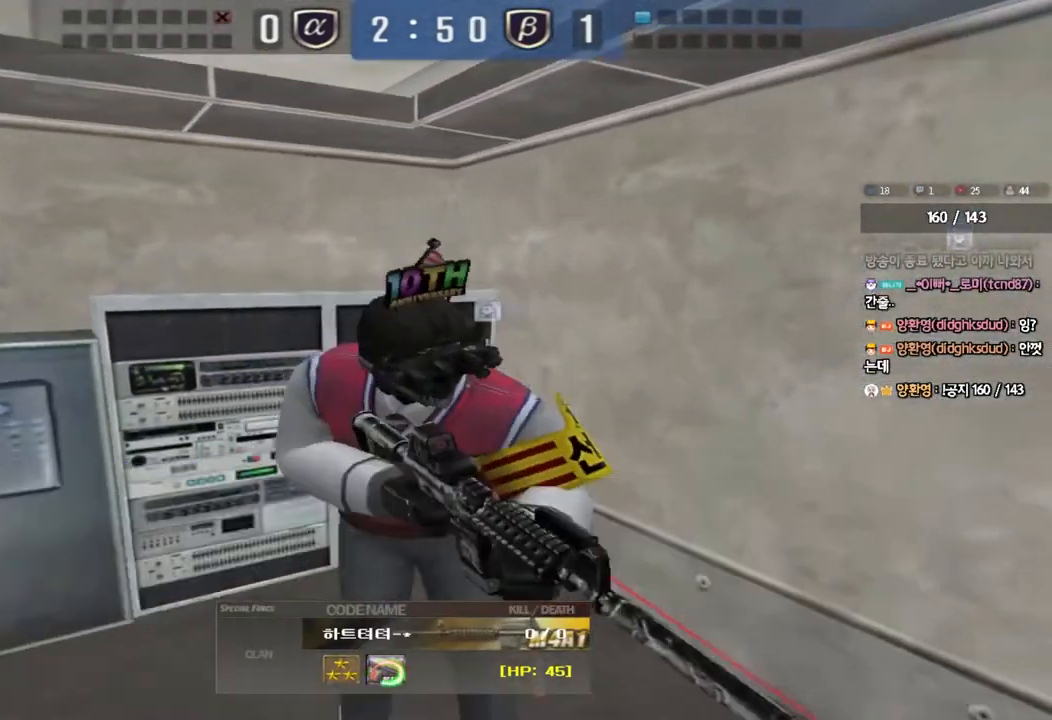
{"keys": ["d"], "events": [[317, "q", "down"], [383, "q", "up"], [483, "d", "down"]]}
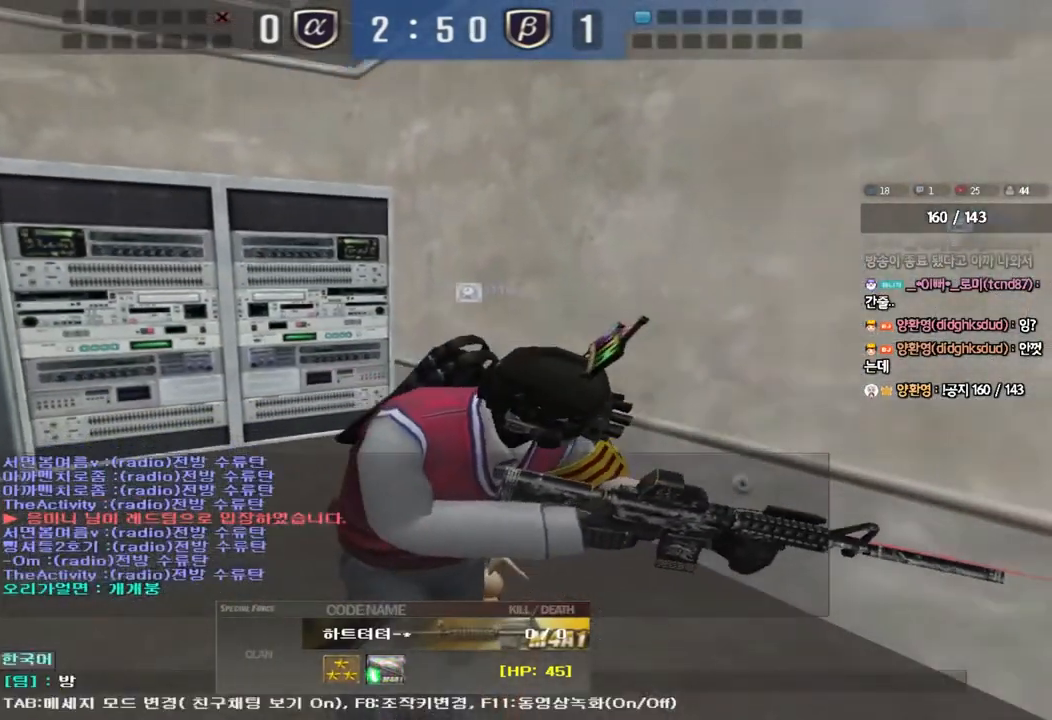
{"keys": [], "events": [[50, "d", "up"]]}
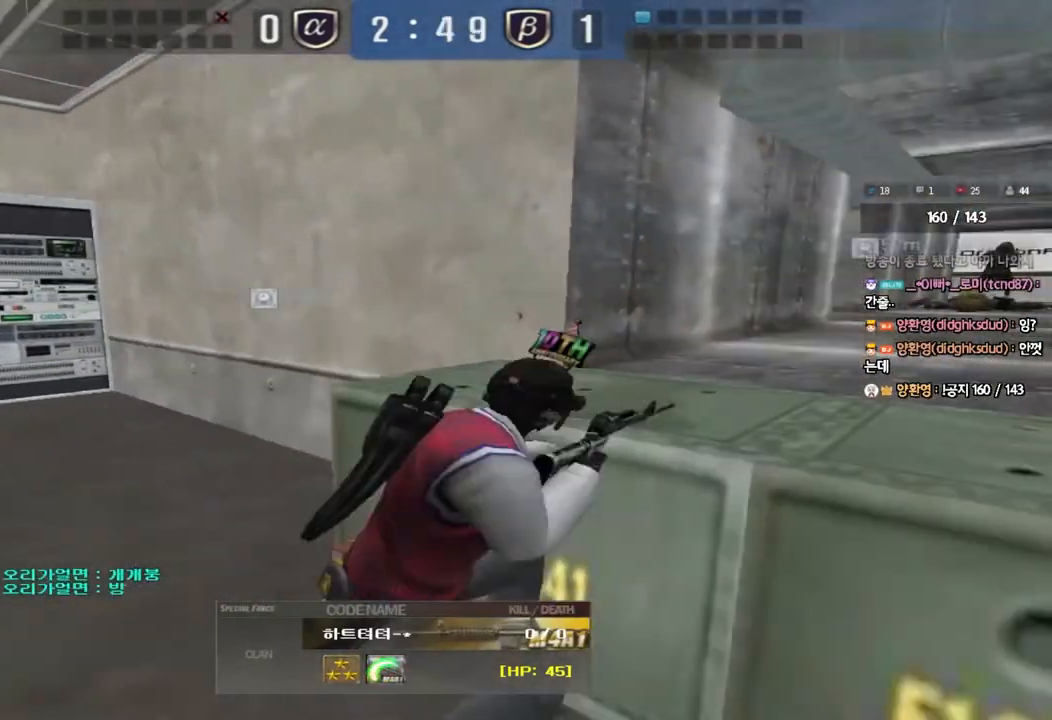
{"keys": [], "events": []}
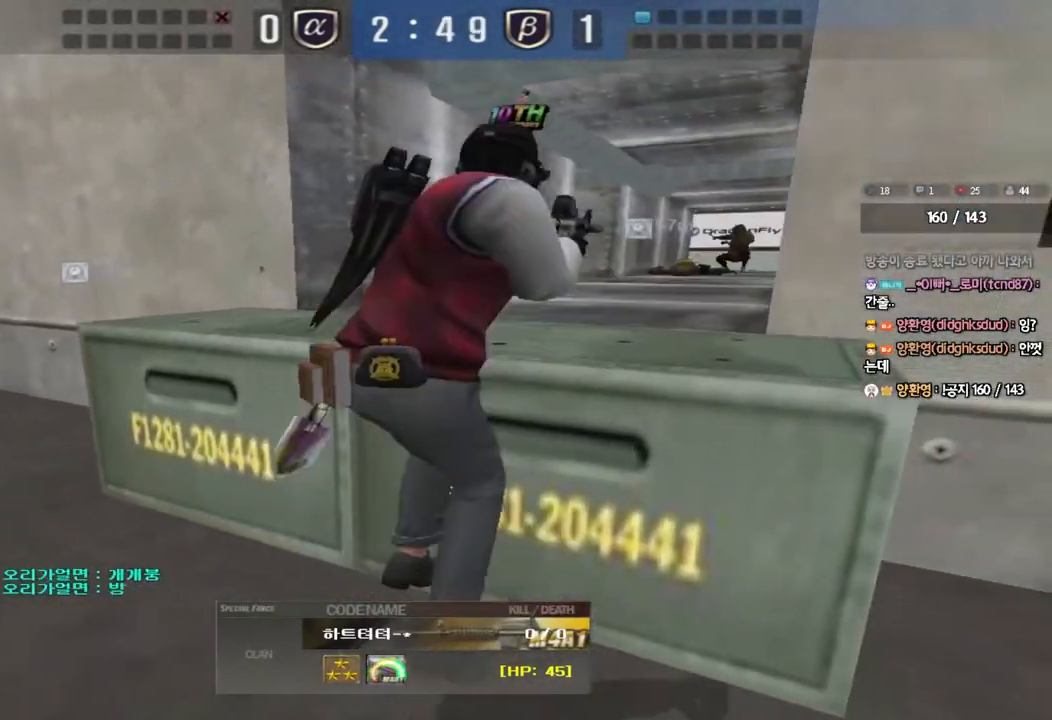
{"keys": [], "events": []}
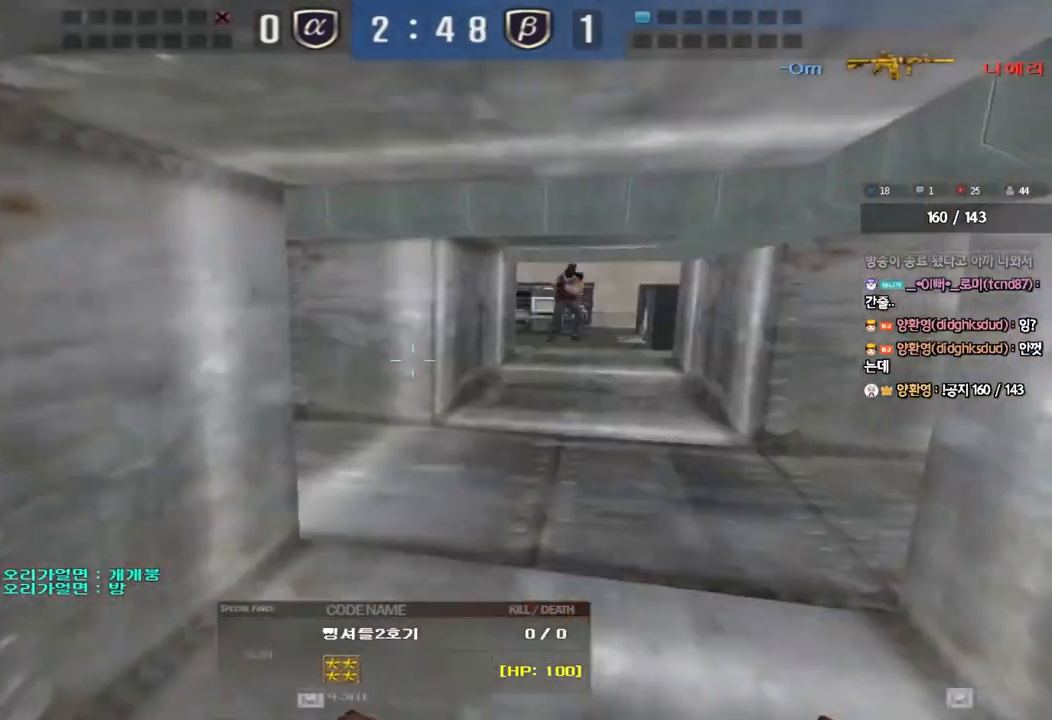
{"keys": ["tab"], "events": [[317, "tab", "down"]]}
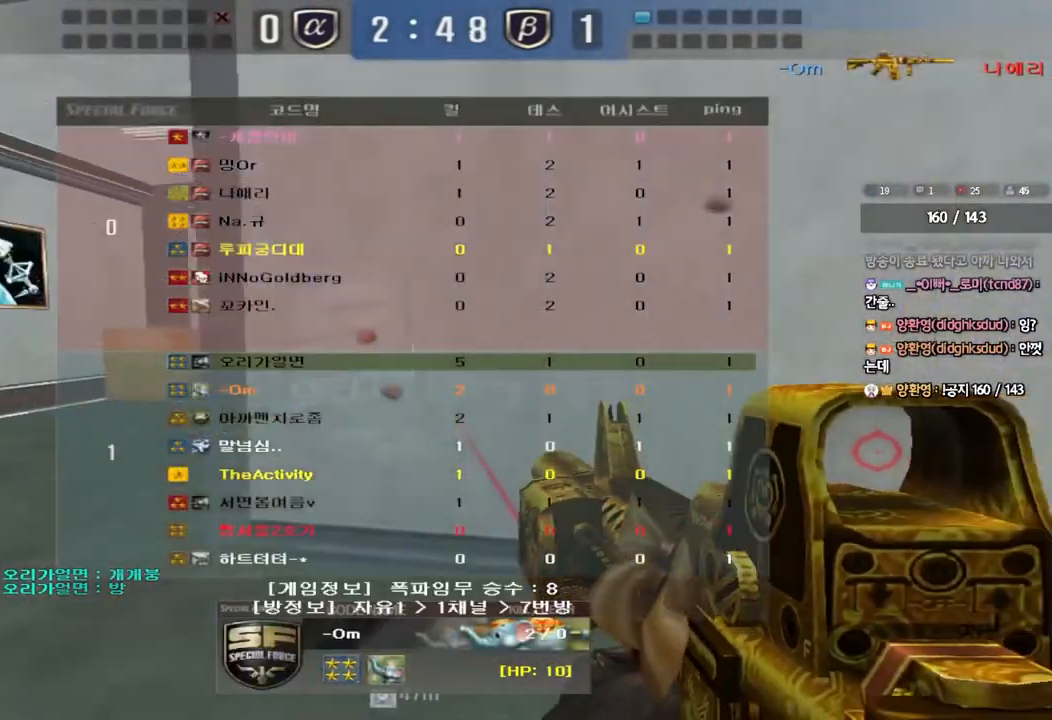
{"keys": ["tab"], "events": []}
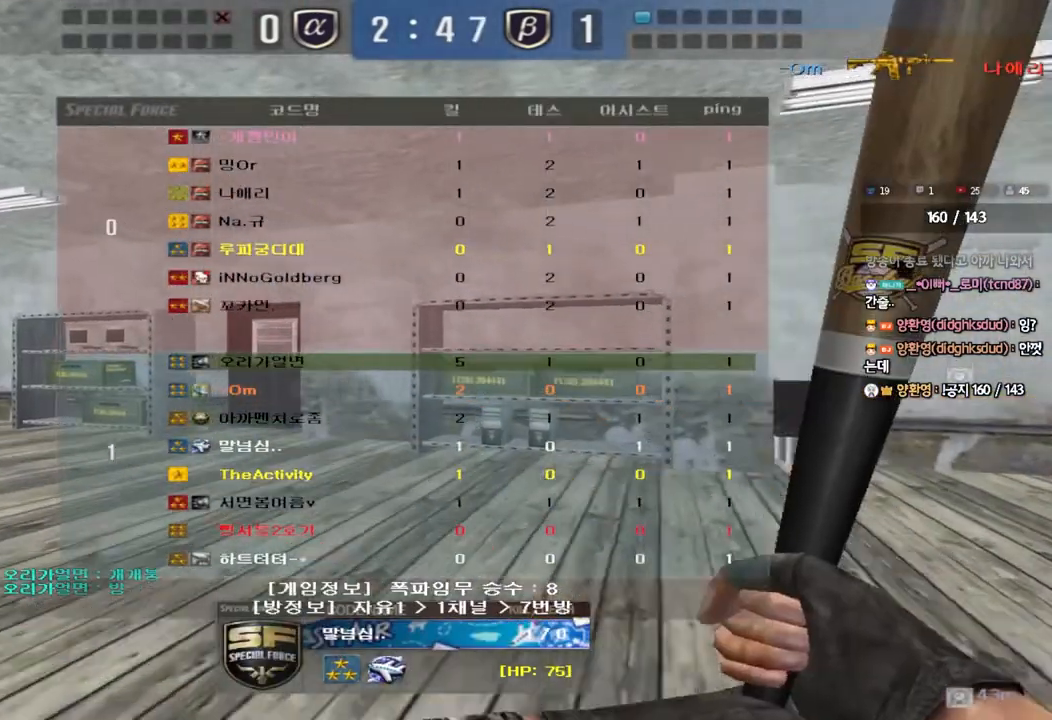
{"keys": ["tab"], "events": []}
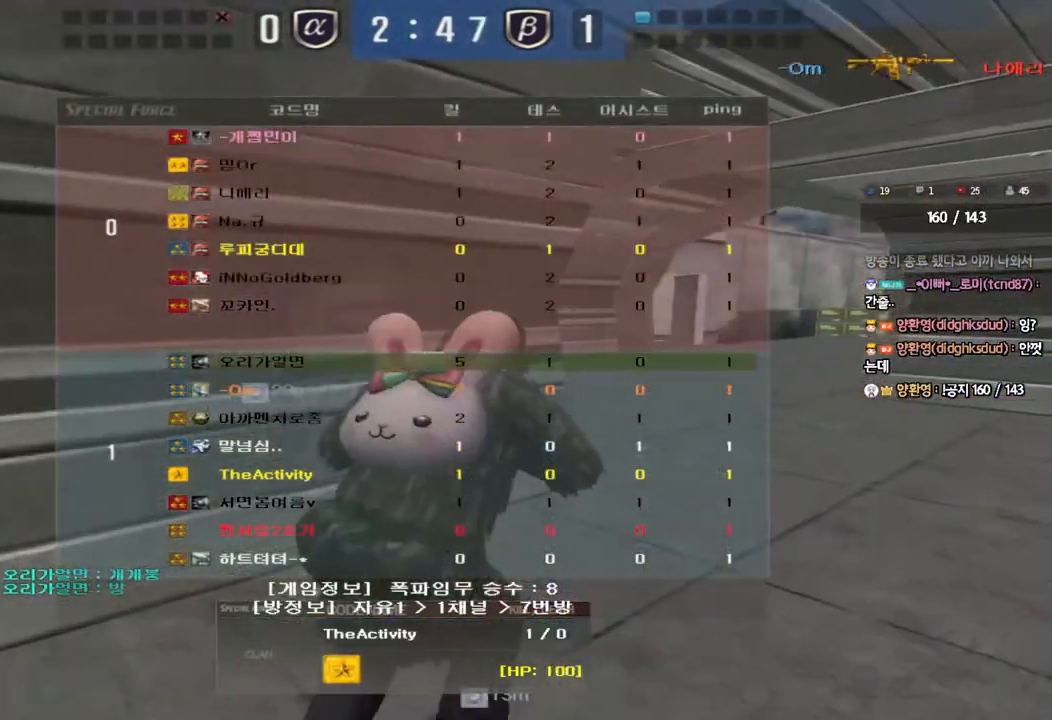
{"keys": [], "events": [[117, "tab", "up"]]}
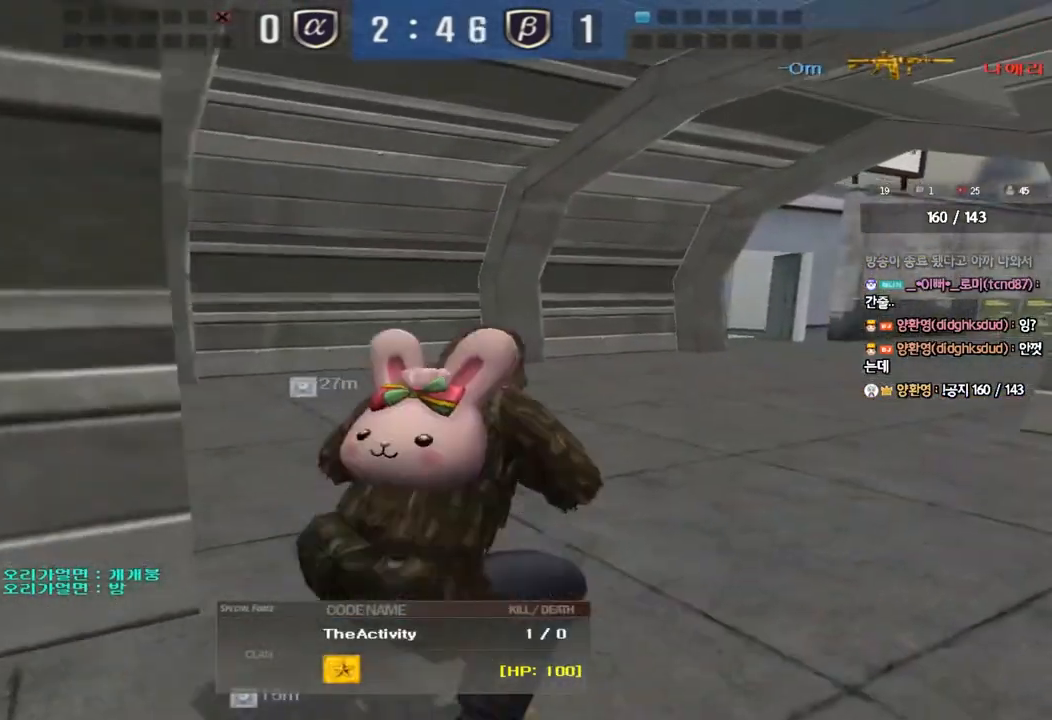
{"keys": [], "events": [[350, "tab", "down"], [500, "tab", "up"]]}
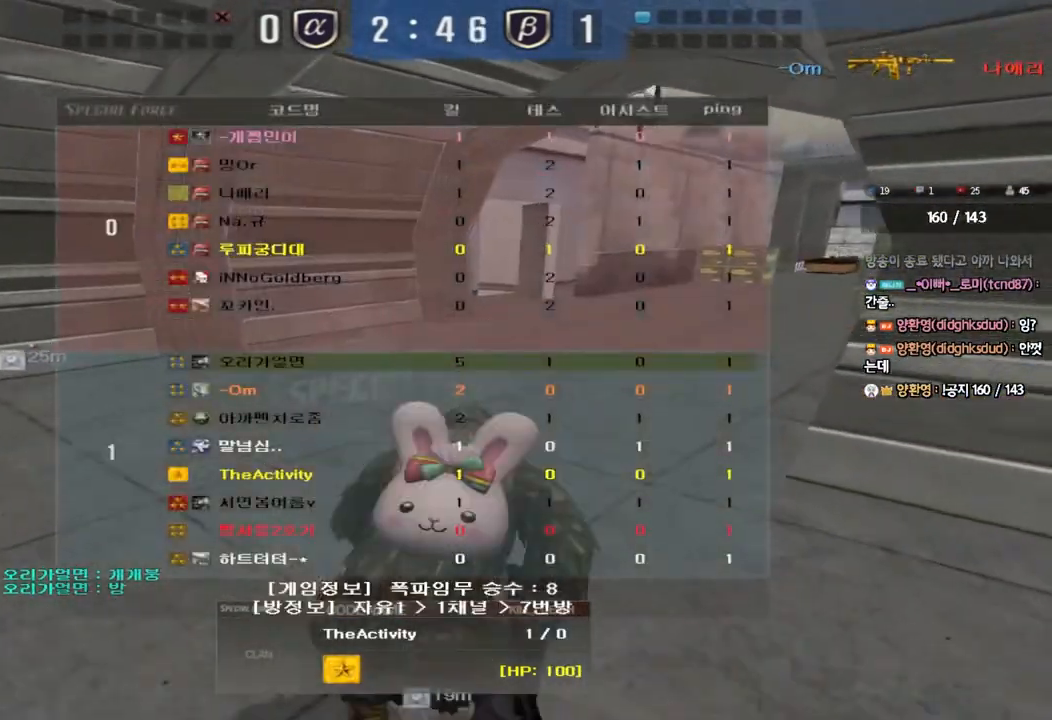
{"keys": [], "events": [[217, "q", "down"], [283, "q", "up"], [367, "d", "down"], [450, "d", "up"]]}
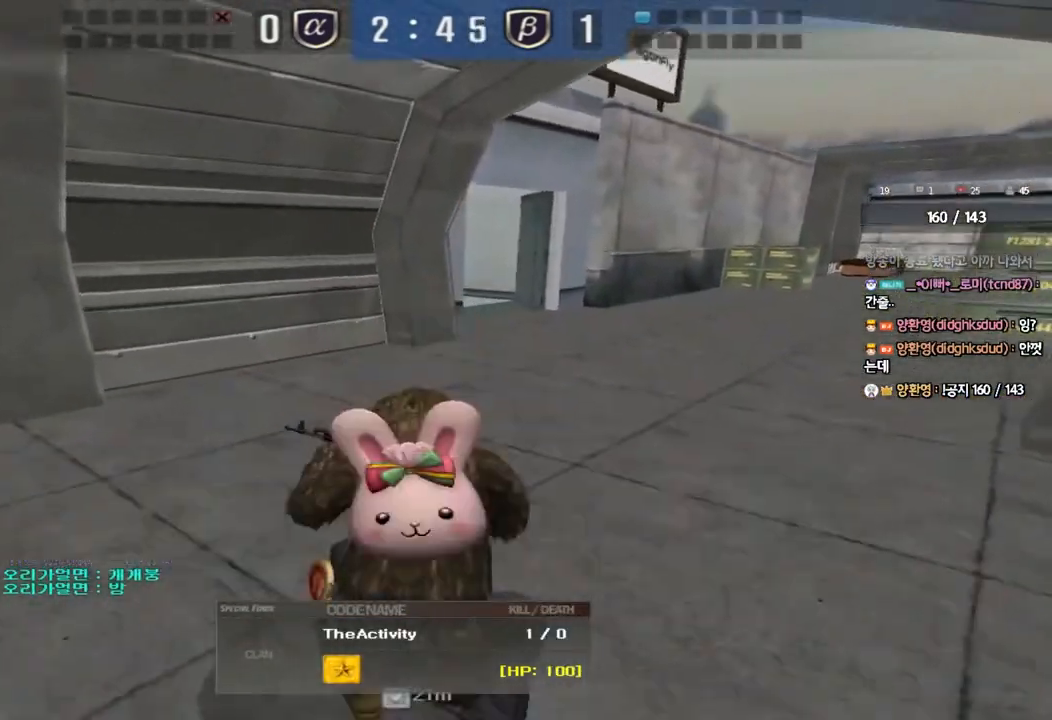
{"keys": [], "events": [[117, "q", "down"], [183, "q", "up"], [267, "d", "down"], [350, "d", "up"]]}
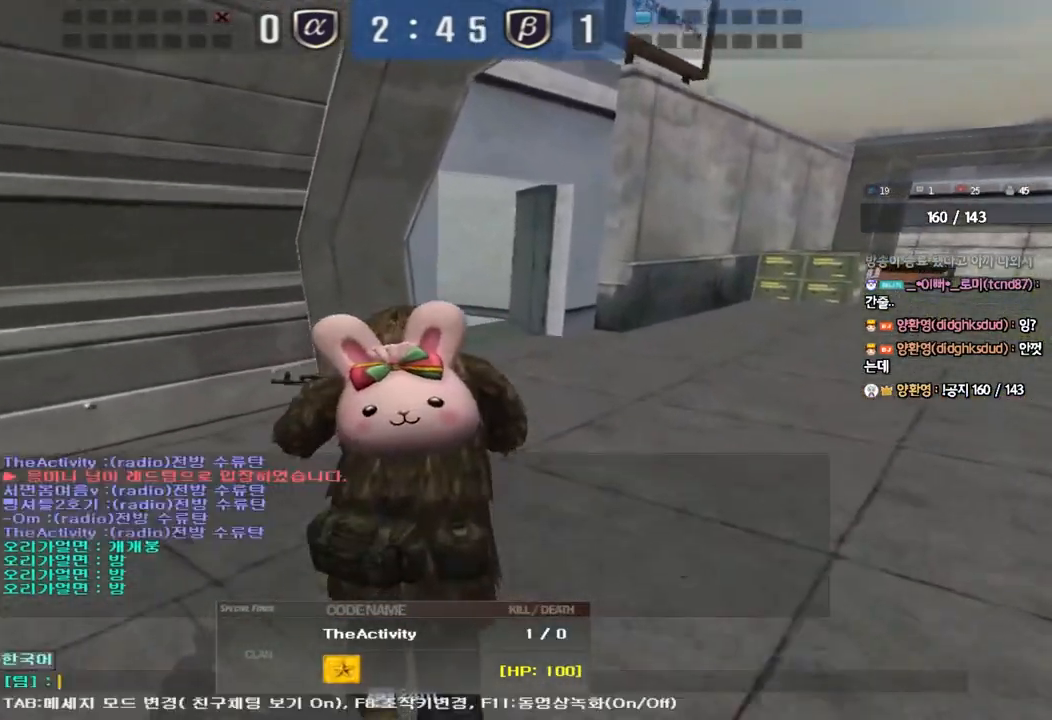
{"keys": [], "events": [[33, "q", "down"], [83, "q", "up"], [167, "d", "down"], [250, "d", "up"]]}
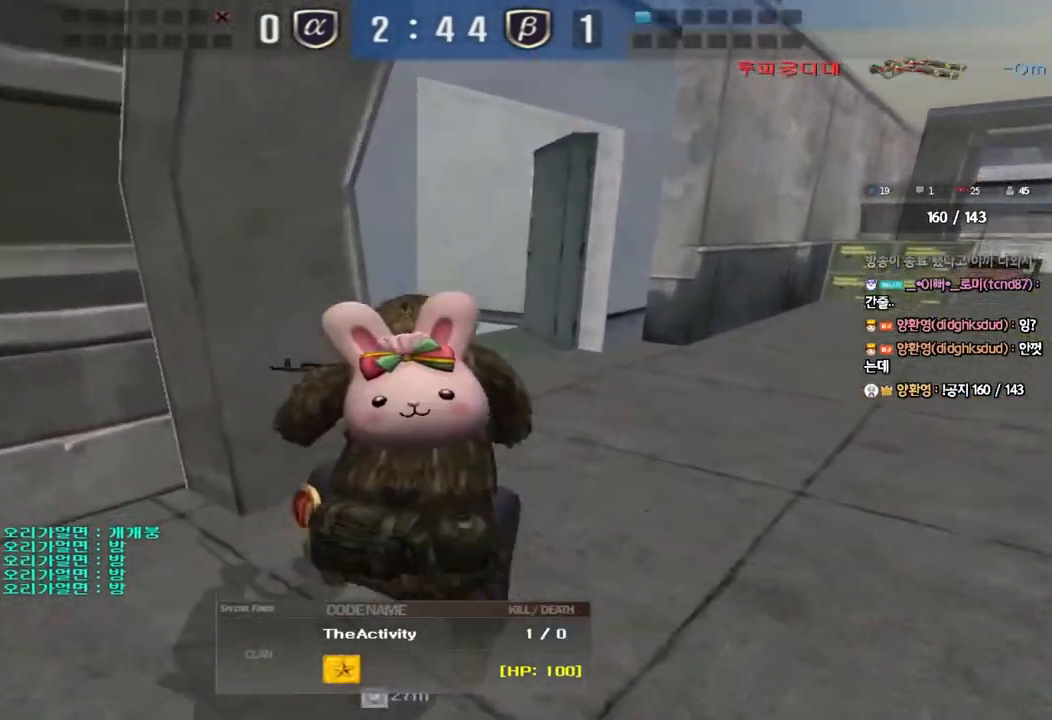
{"keys": [], "events": []}
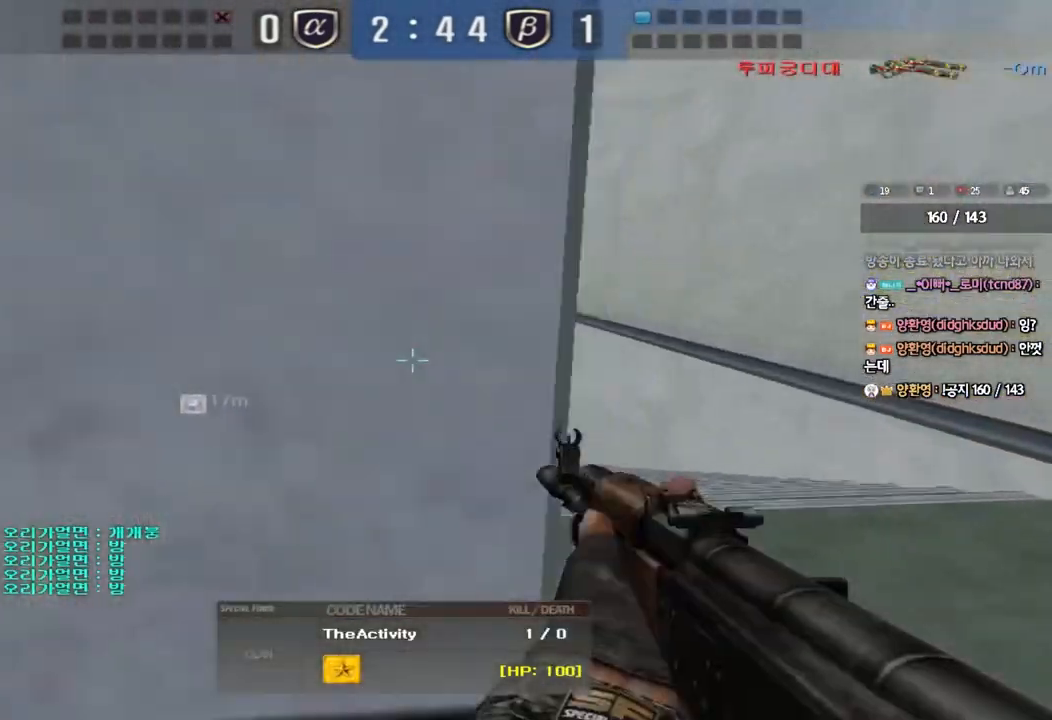
{"keys": [], "events": []}
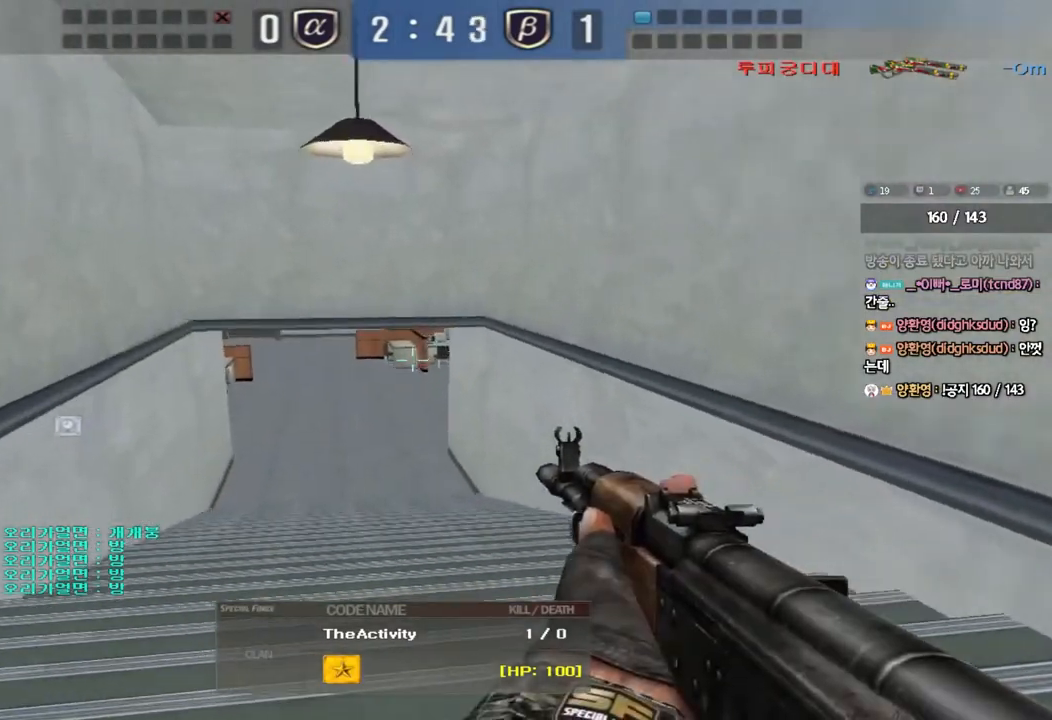
{"keys": [], "events": []}
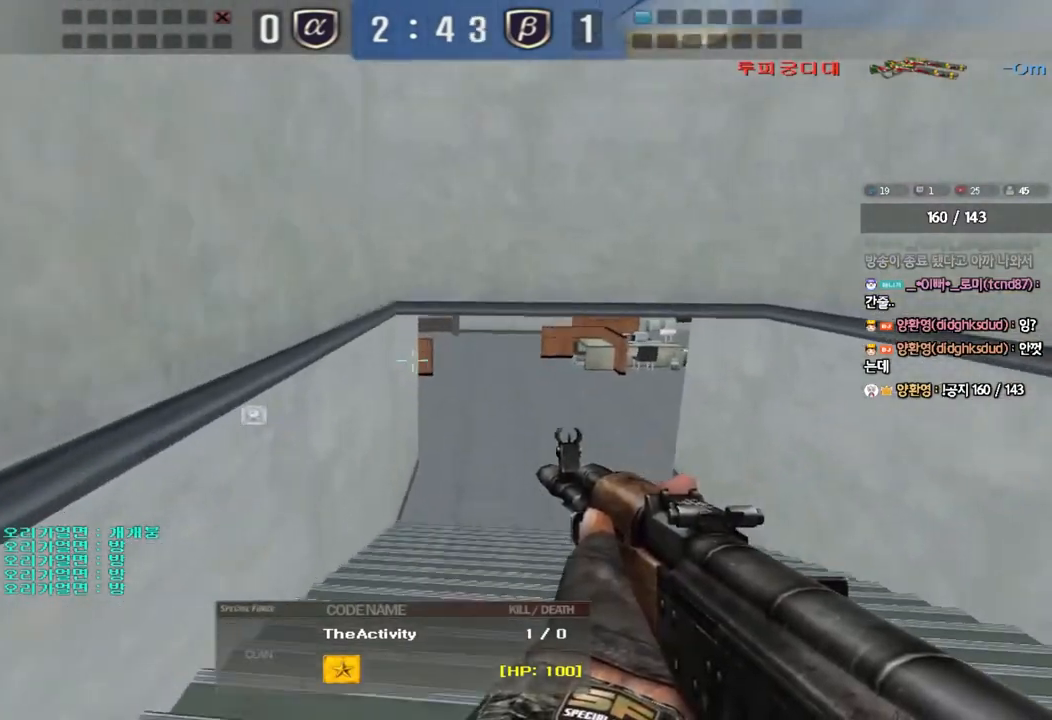
{"keys": [], "events": []}
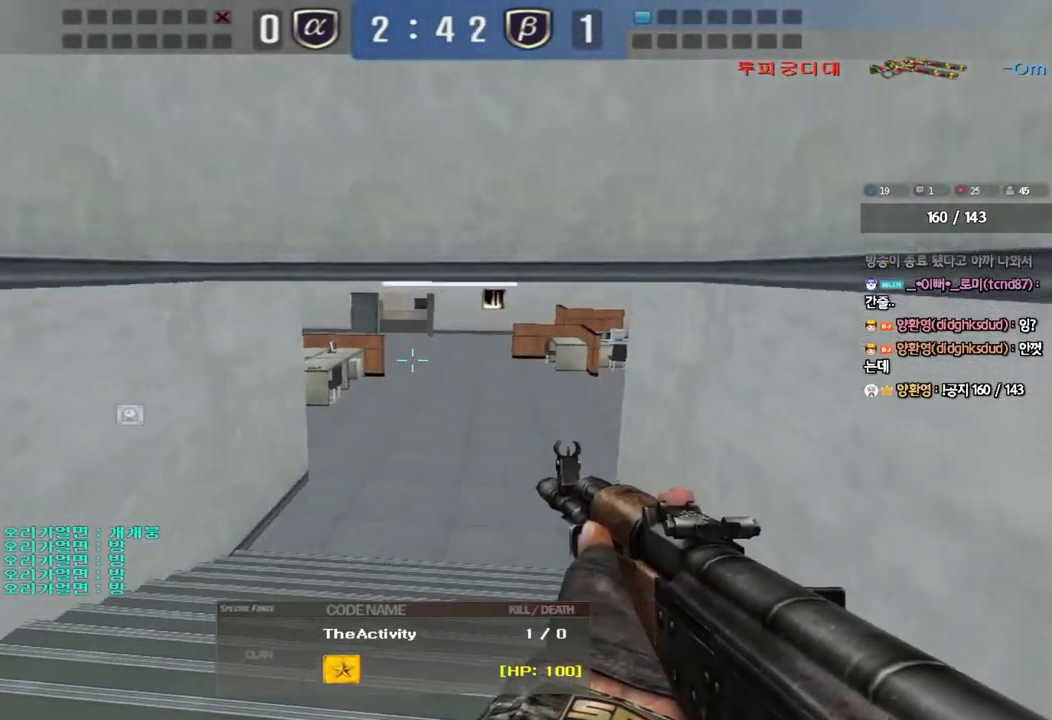
{"keys": [], "events": []}
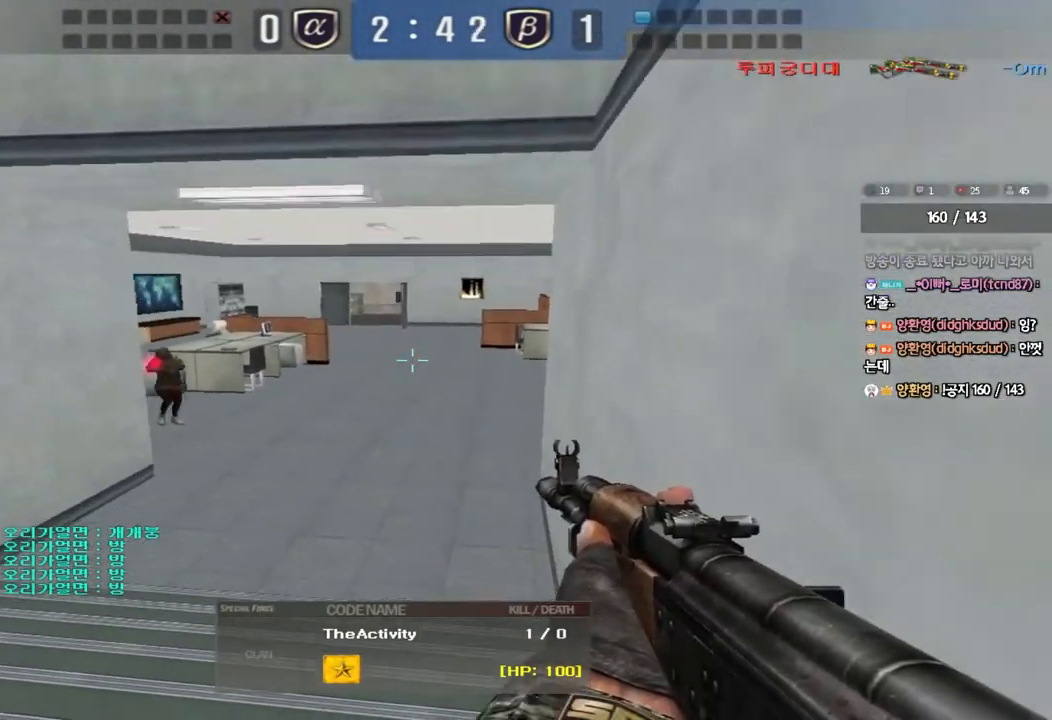
{"keys": [], "events": []}
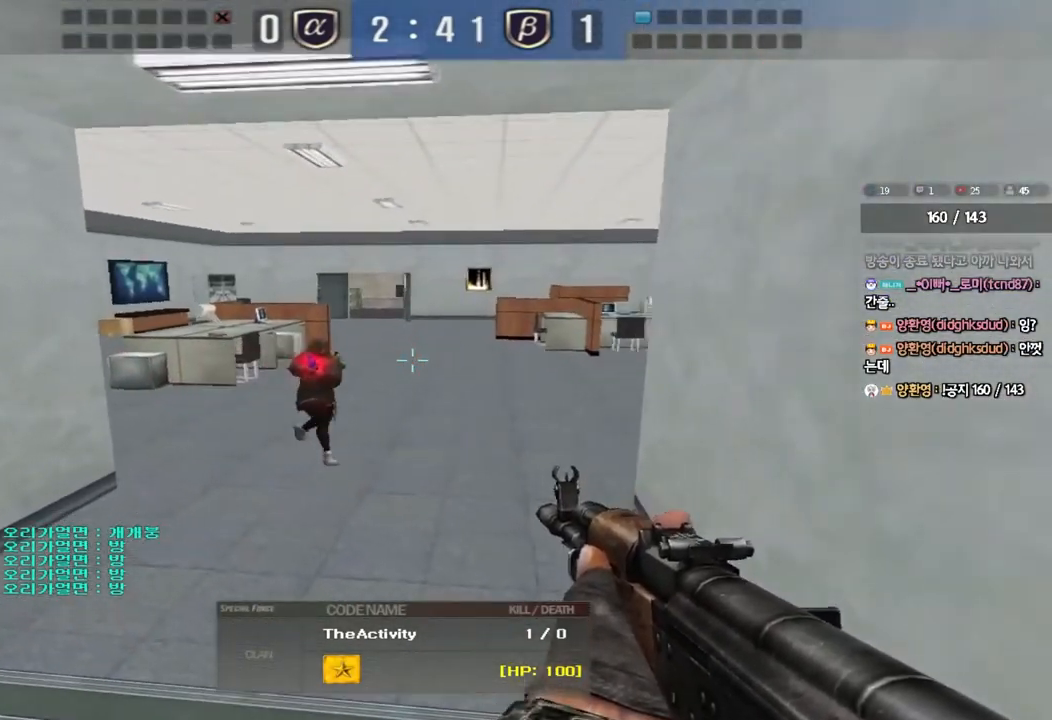
{"keys": [], "events": []}
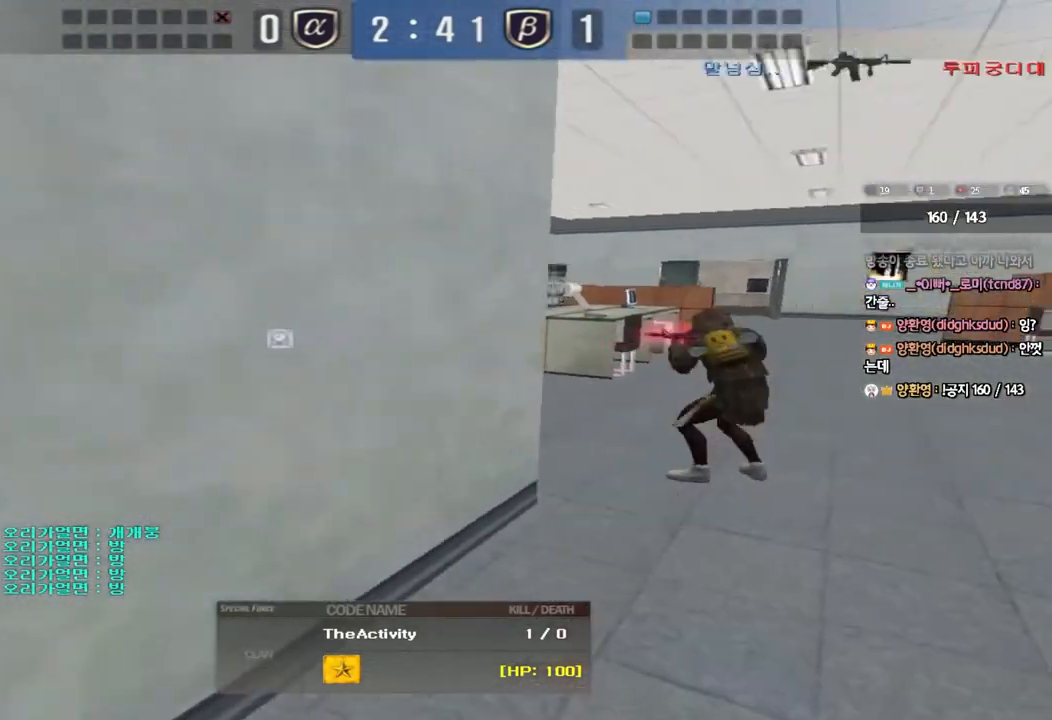
{"keys": [], "events": []}
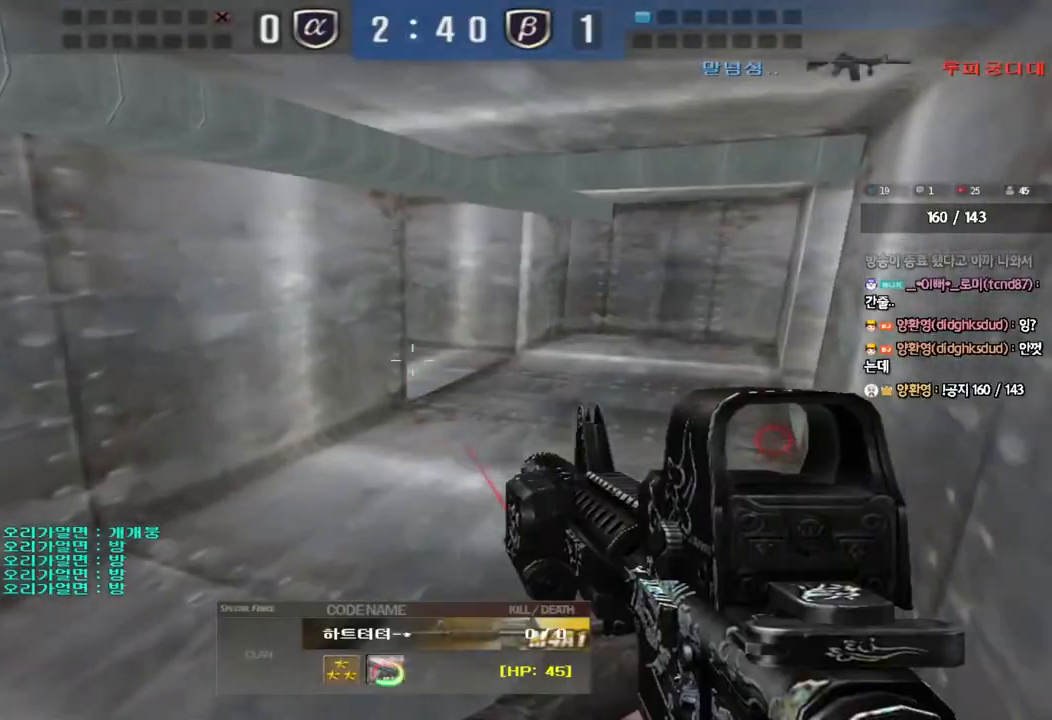
{"keys": ["tab"], "events": [[200, "tab", "down"]]}
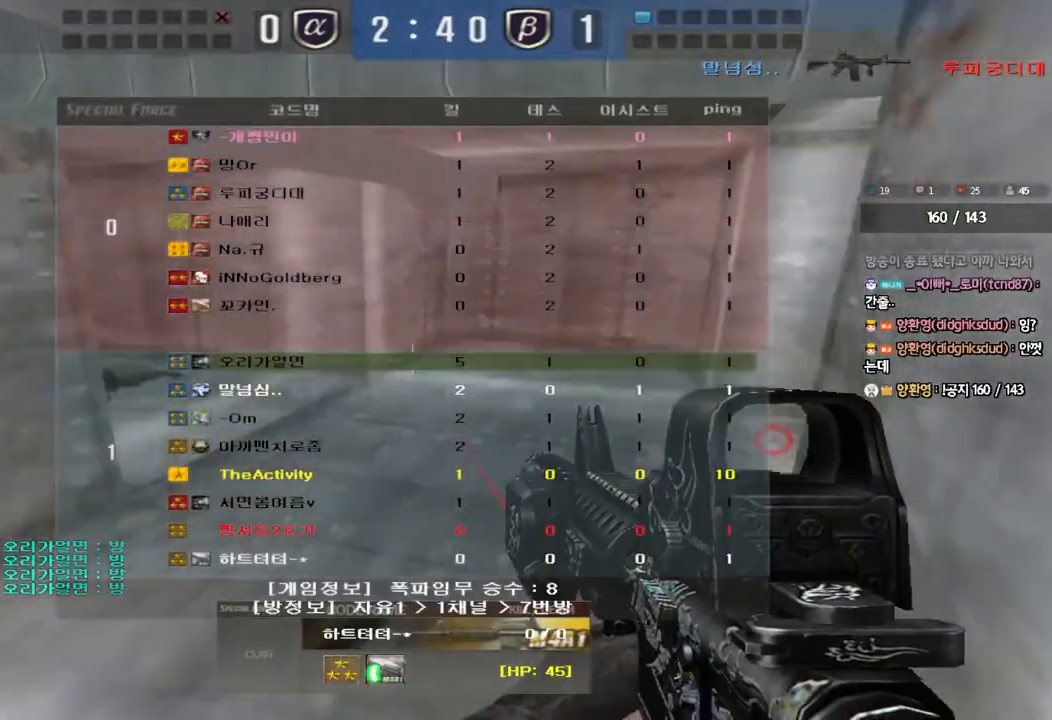
{"keys": [], "events": [[400, "tab", "up"]]}
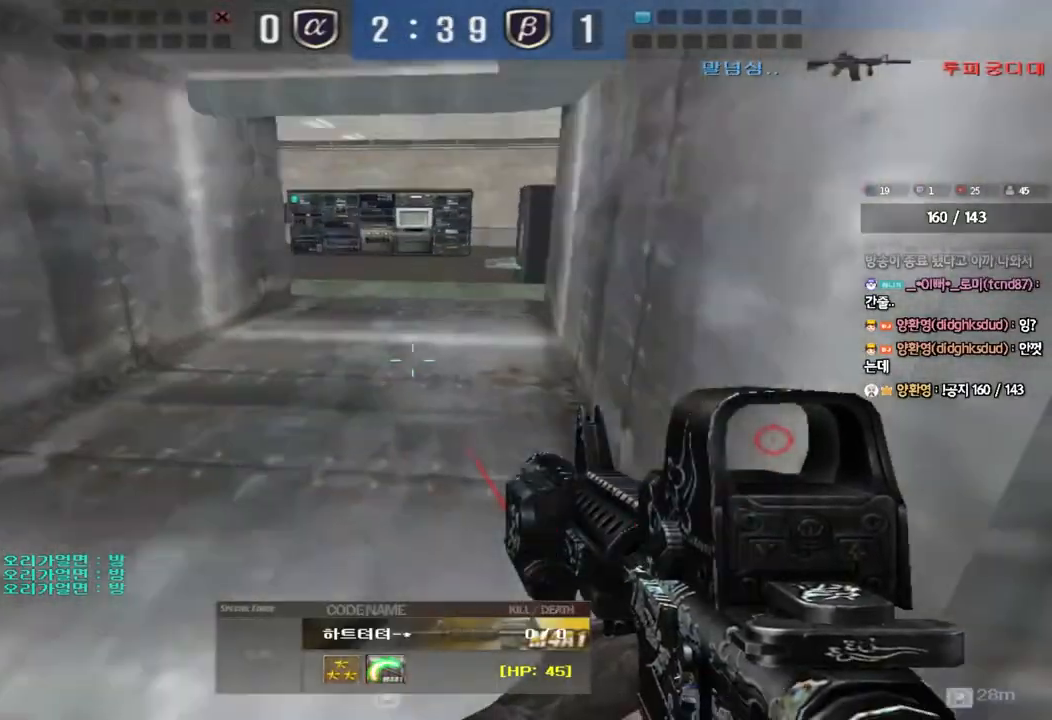
{"keys": [], "events": []}
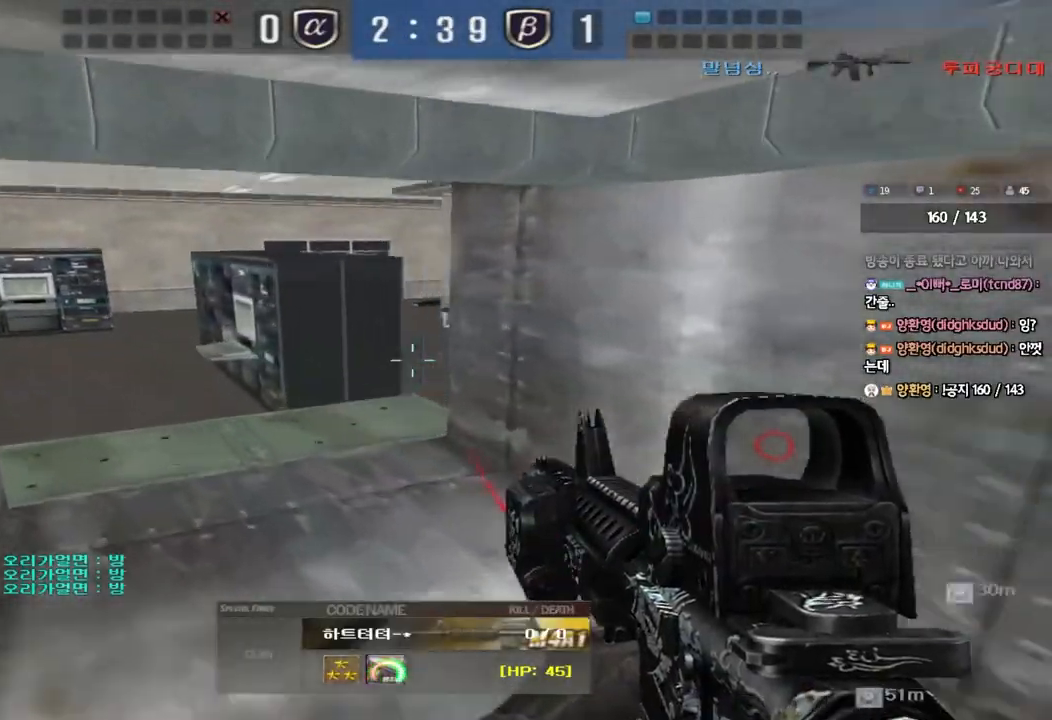
{"keys": [], "events": []}
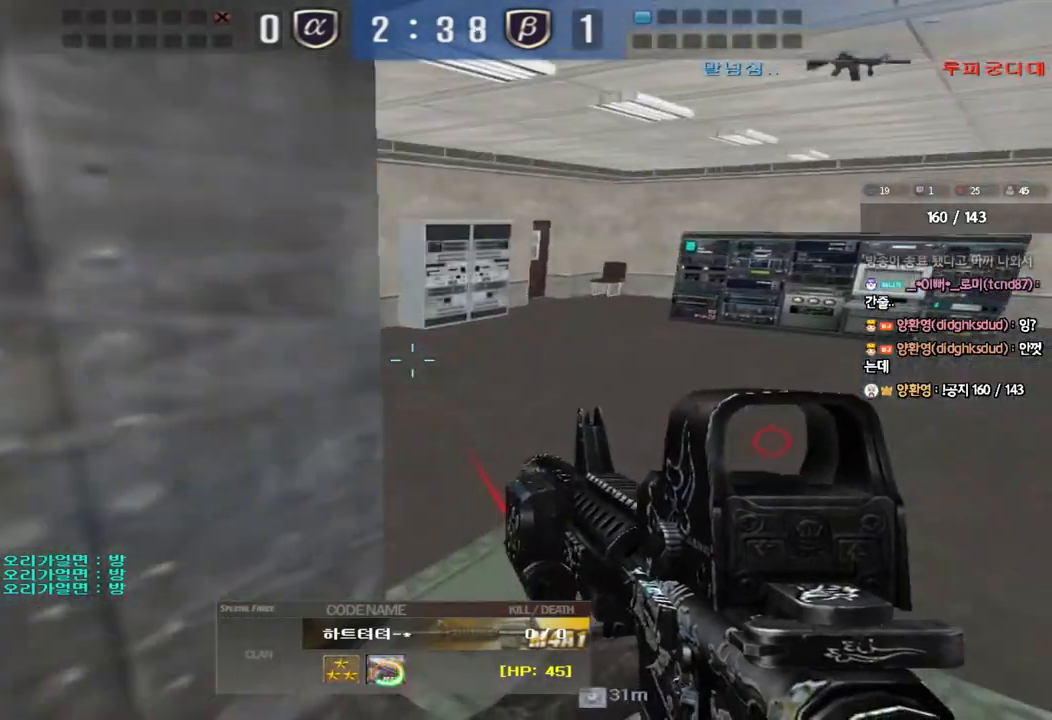
{"keys": [], "events": []}